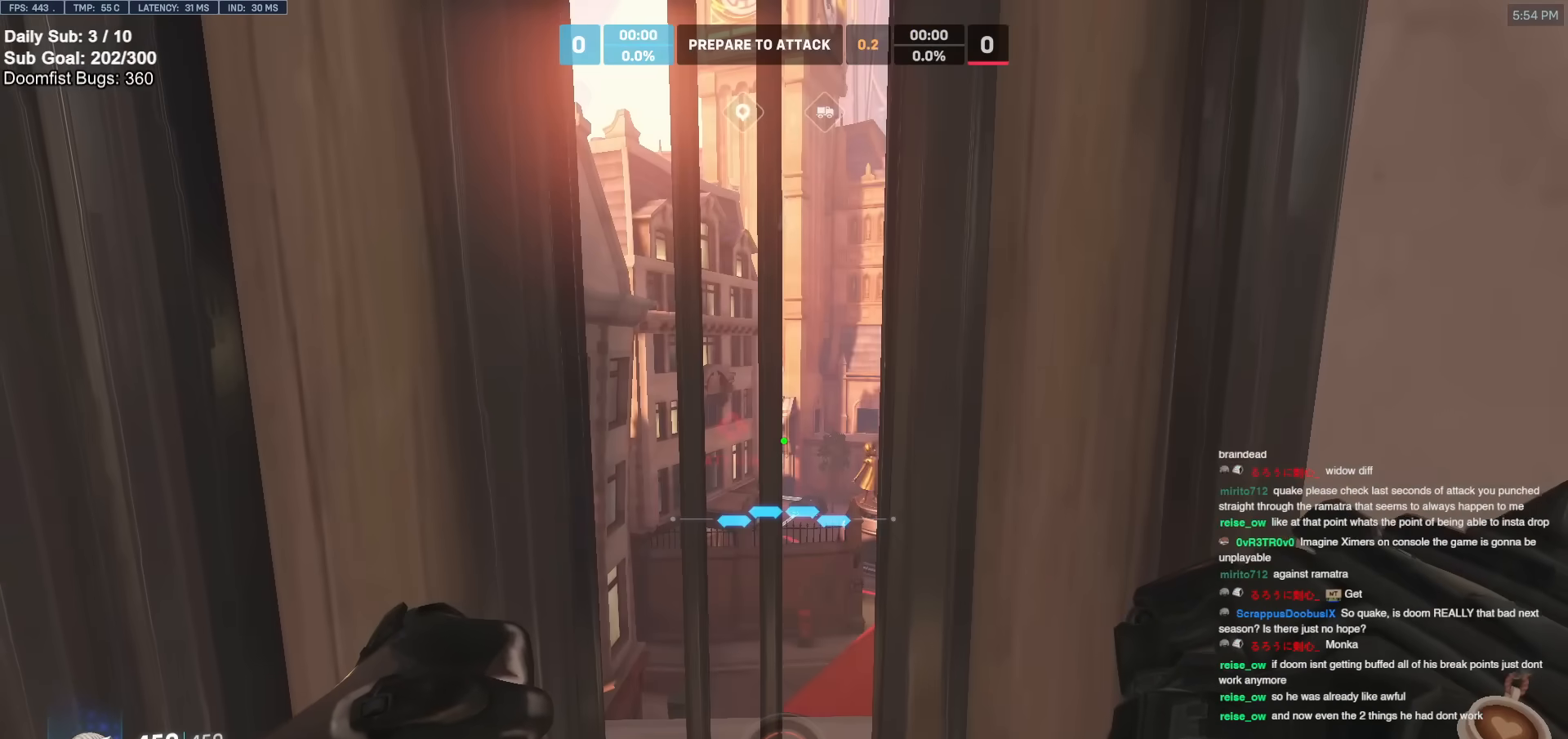
Gameplay with keyboard and mouse; each line is a JSON object with the keys and mouse buttons held at the frame after it. "events" lists presses ("down") and releases ("up") of "a", "ctrl", "d", "e", "f", "melee", "q", "r", "s", "shift", "space", "w", "mouse_left" and "mouse_right" between this image and that frame as [ms after this image, input, new state], when the widget could be followed in between. "mouse_left", "mouse_right" = the "left", "right" buttons of the "mouse" list. No other keys are recorded. Mouse movement is not recorded. Key names are as the overlay labels them; some are game actions (e.g. jump) rather than physical keys.
{"keys": [], "mouse": [], "events": [[117, "a", "down"], [267, "a", "up"], [367, "d", "down"], [500, "d", "up"]]}
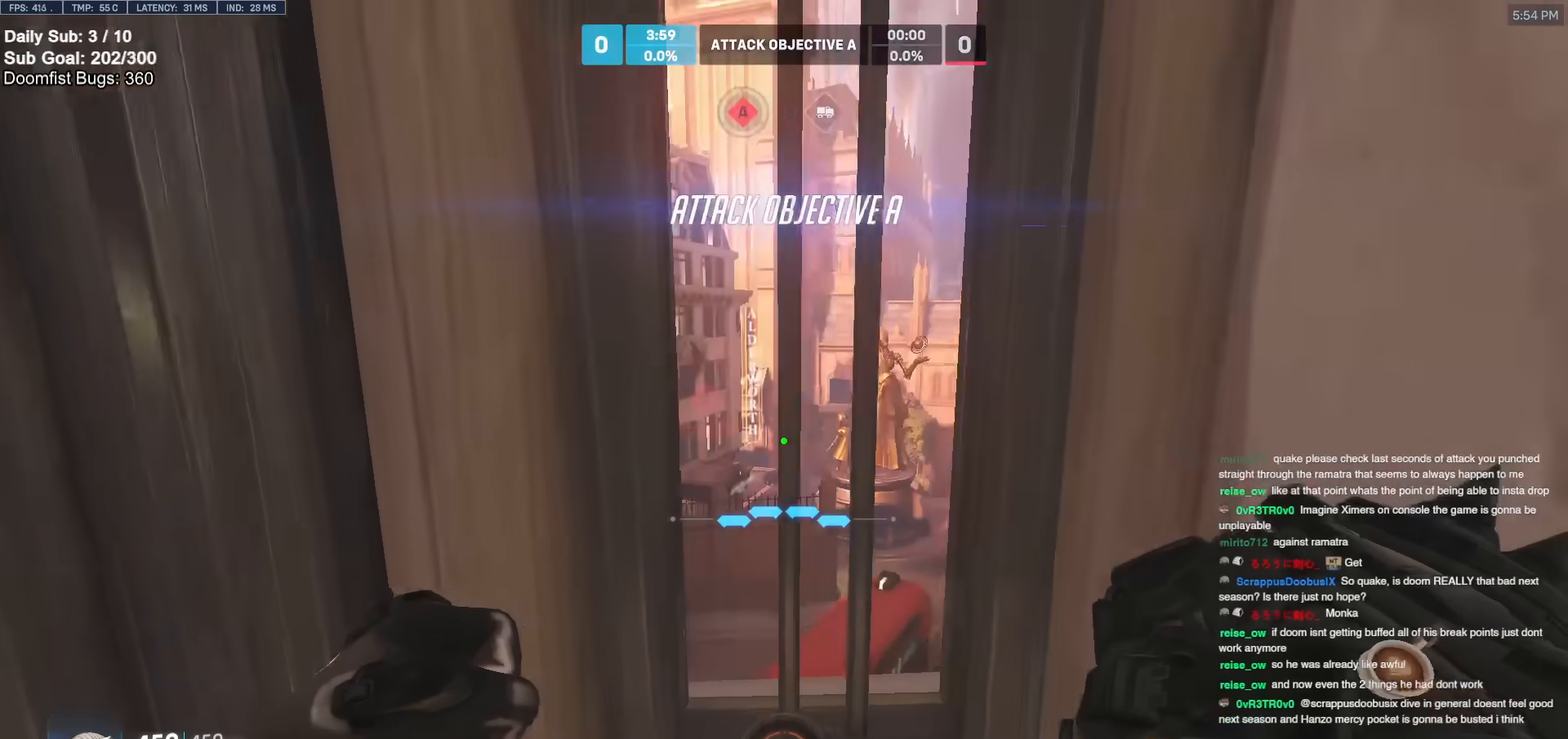
{"keys": ["a", "w"], "mouse": [], "events": [[50, "a", "down"], [50, "w", "down"], [183, "a", "up"], [367, "a", "down"]]}
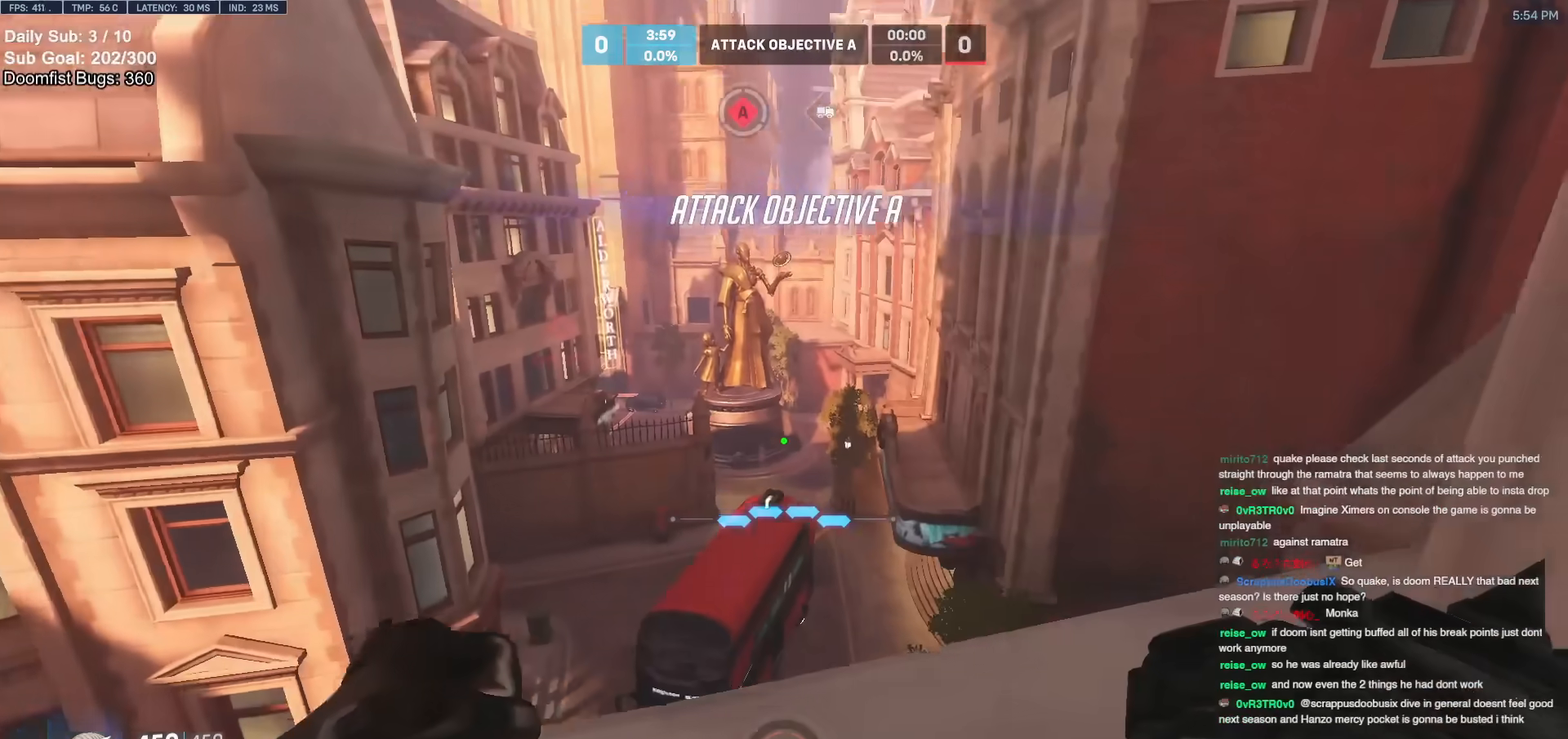
{"keys": ["d", "s"], "mouse": [], "events": [[17, "a", "up"], [150, "e", "down"], [200, "e", "up"], [200, "w", "up"], [333, "d", "down"], [383, "s", "down"]]}
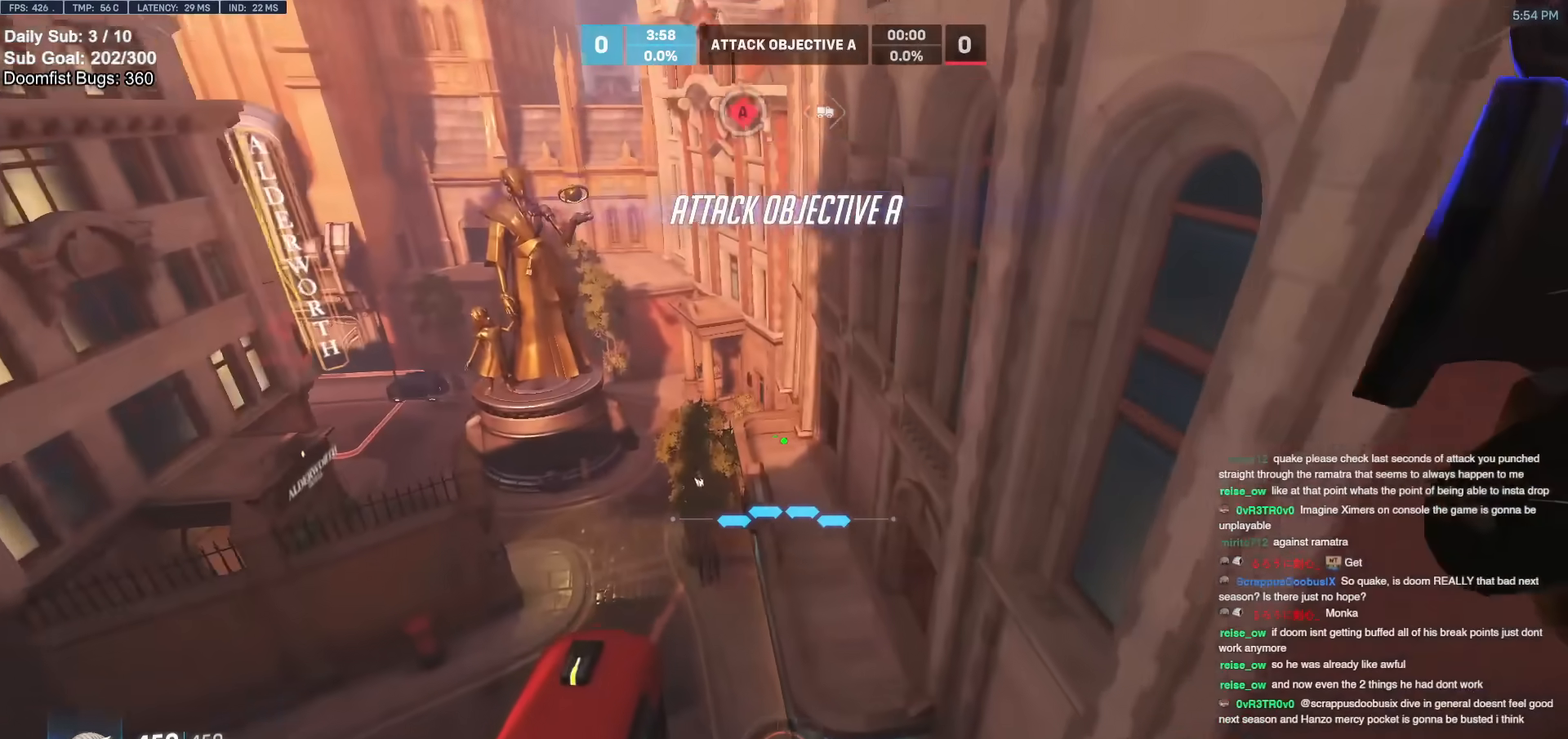
{"keys": ["d", "w"], "mouse": [], "events": [[350, "d", "up"], [350, "s", "up"], [450, "d", "down"], [500, "w", "down"]]}
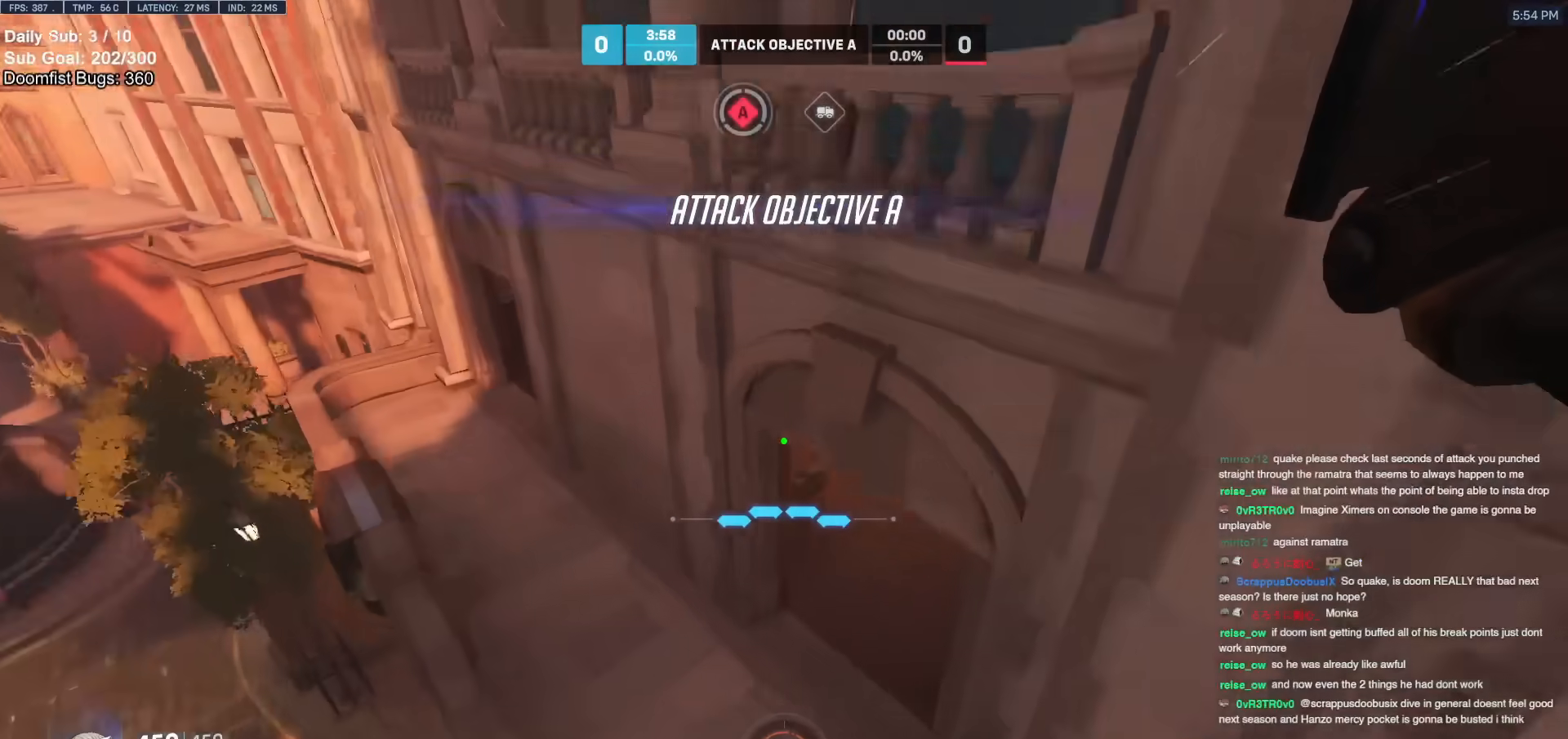
{"keys": ["w"], "mouse": [], "events": [[133, "d", "up"]]}
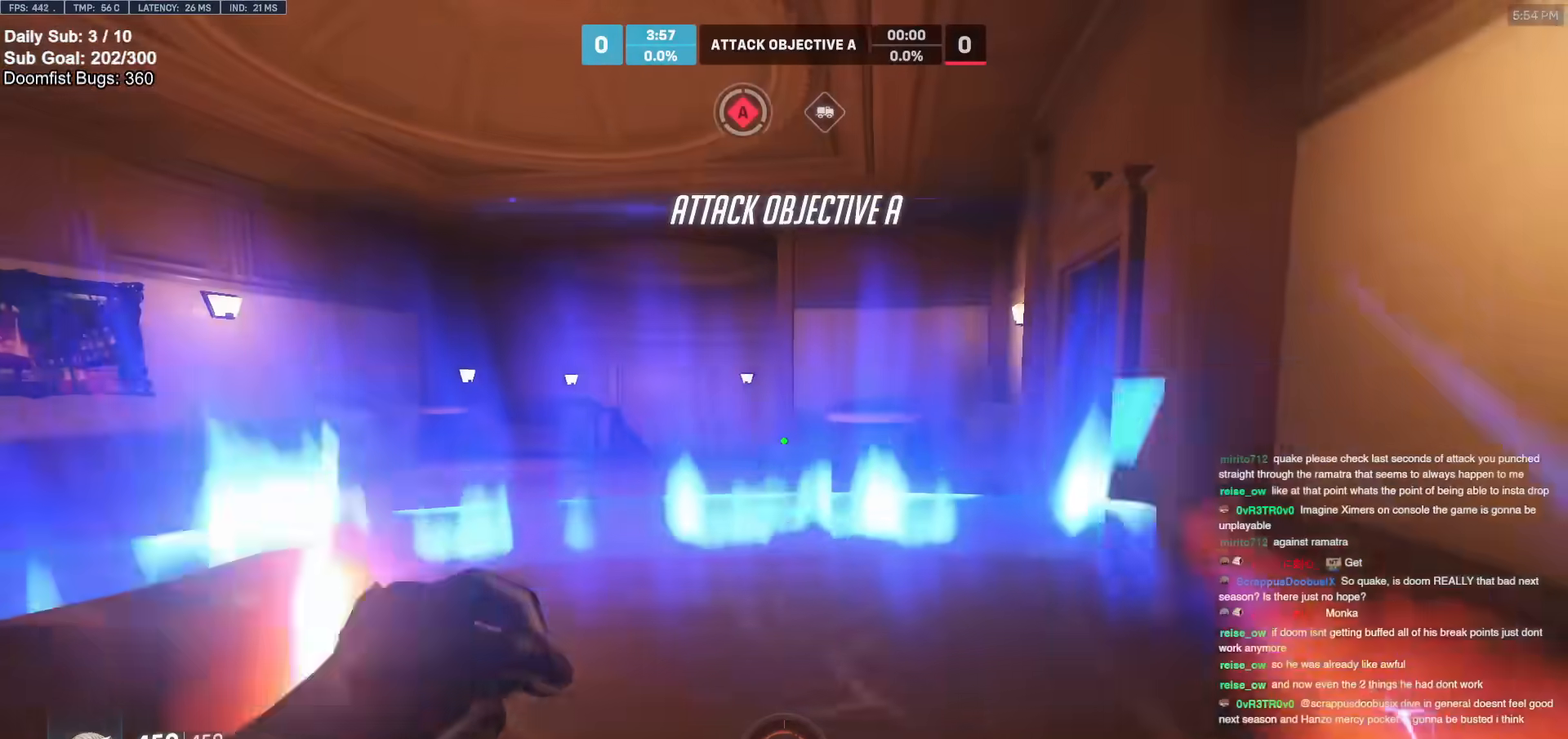
{"keys": ["d", "w"], "mouse": ["left"], "events": [[67, "space", "down"], [100, "d", "down"], [150, "mouse_left", "down"], [150, "space", "up"], [300, "mouse_left", "up"], [483, "mouse_left", "down"]]}
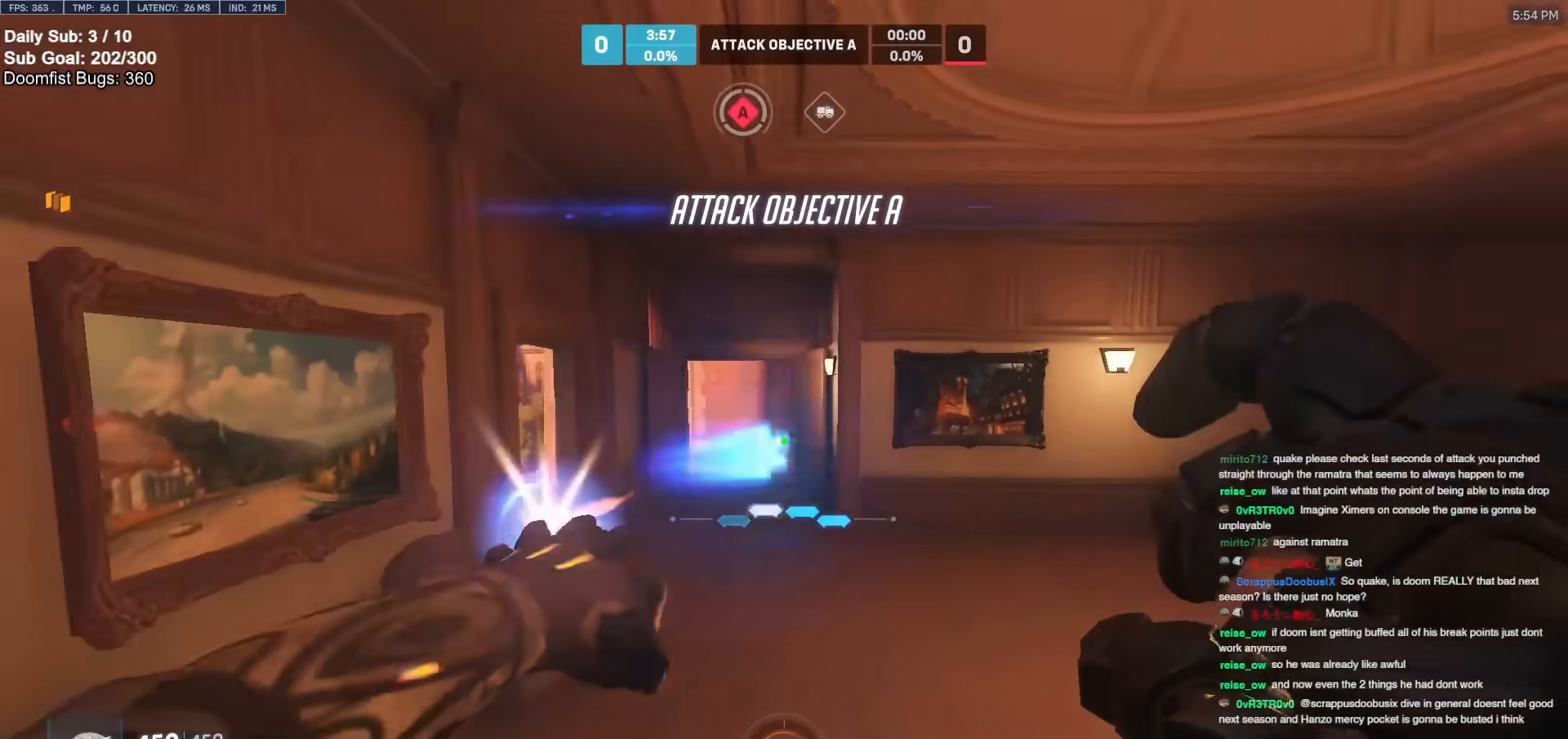
{"keys": ["a", "space", "w"], "mouse": [], "events": [[83, "d", "up"], [83, "mouse_left", "up"], [267, "mouse_left", "down"], [400, "mouse_left", "up"], [400, "space", "down"], [450, "a", "down"]]}
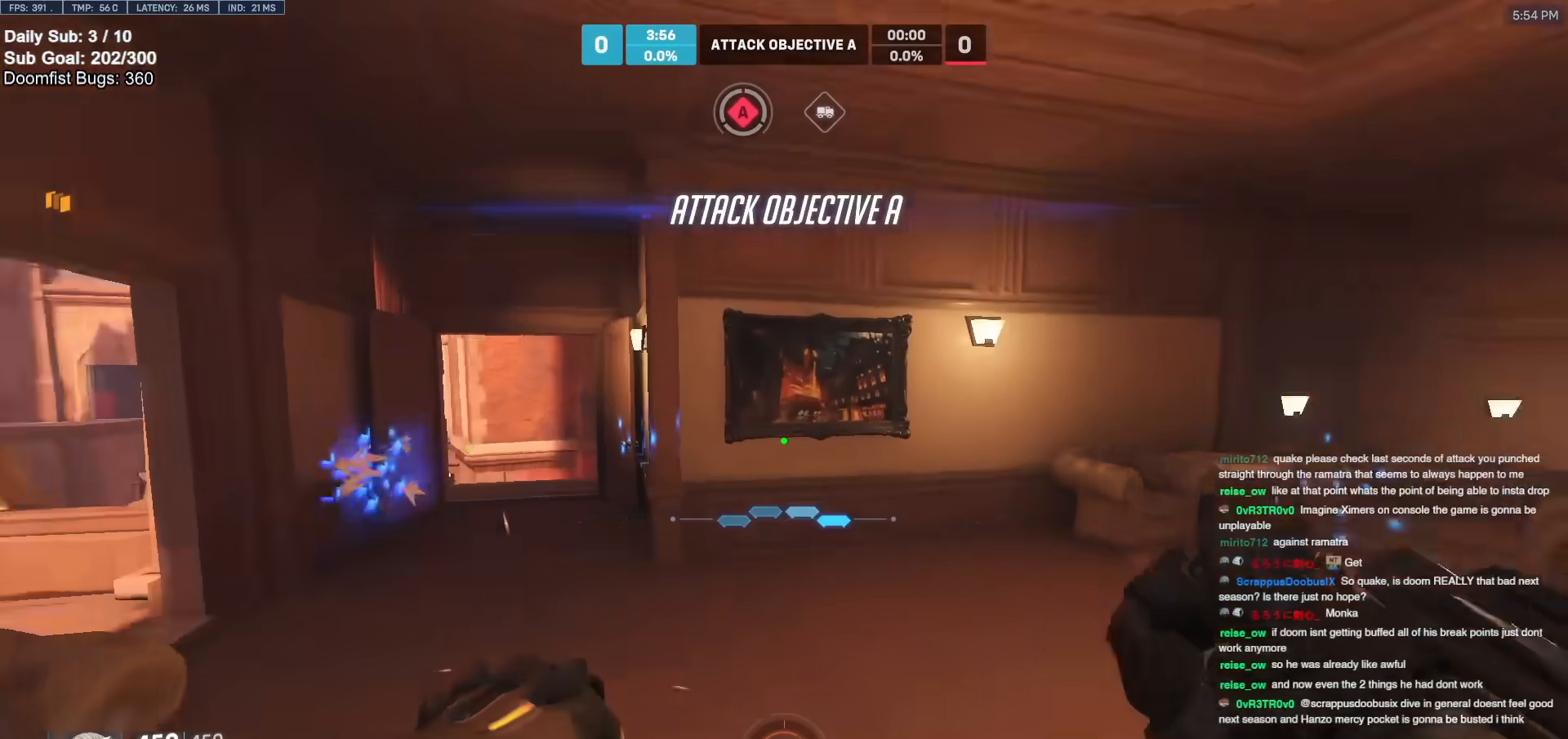
{"keys": ["w"], "mouse": [], "events": [[50, "space", "up"], [83, "mouse_left", "down"], [83, "w", "up"], [183, "mouse_left", "up"], [417, "w", "down"], [467, "a", "up"]]}
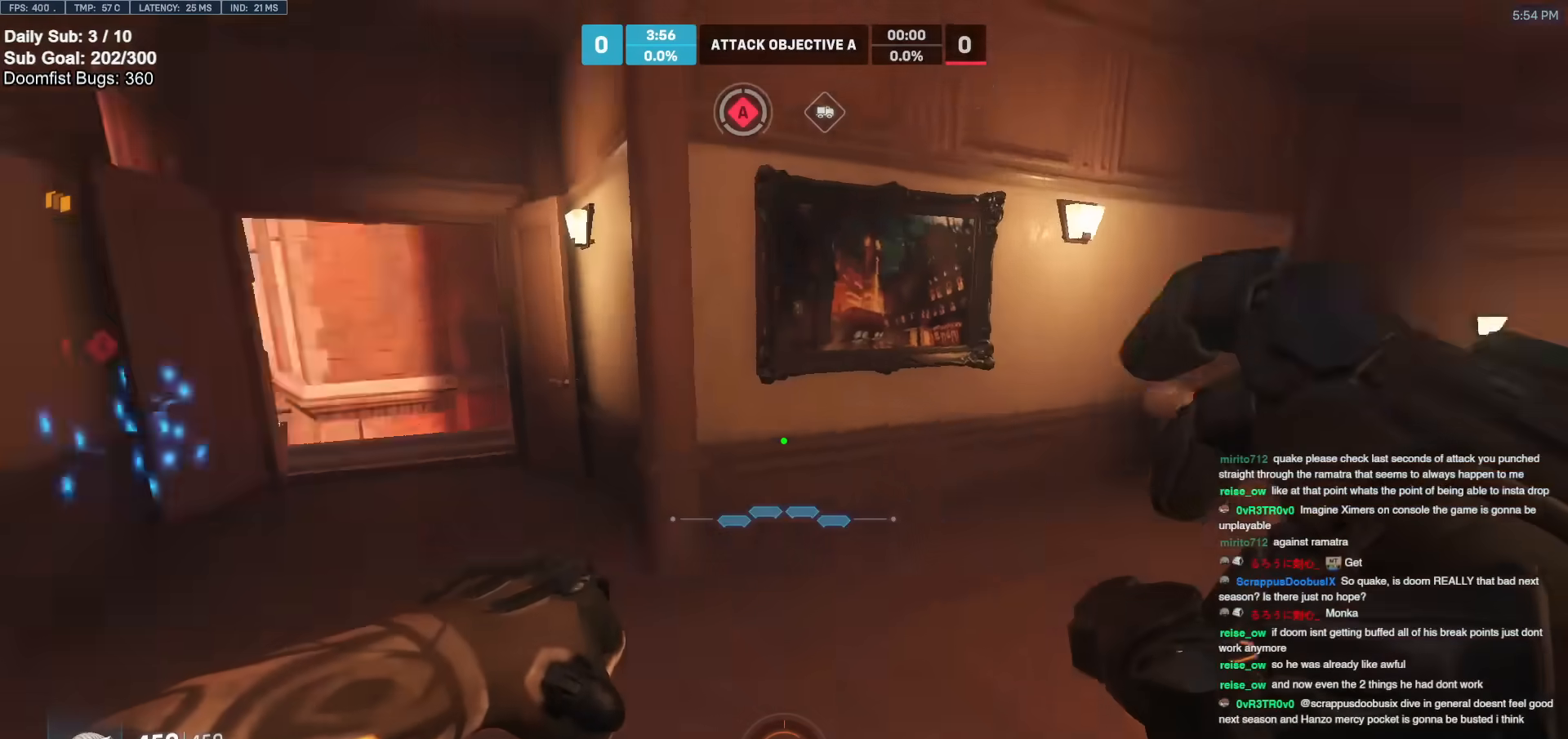
{"keys": ["w"], "mouse": [], "events": [[100, "d", "down"], [200, "d", "up"], [300, "d", "down"], [483, "d", "up"]]}
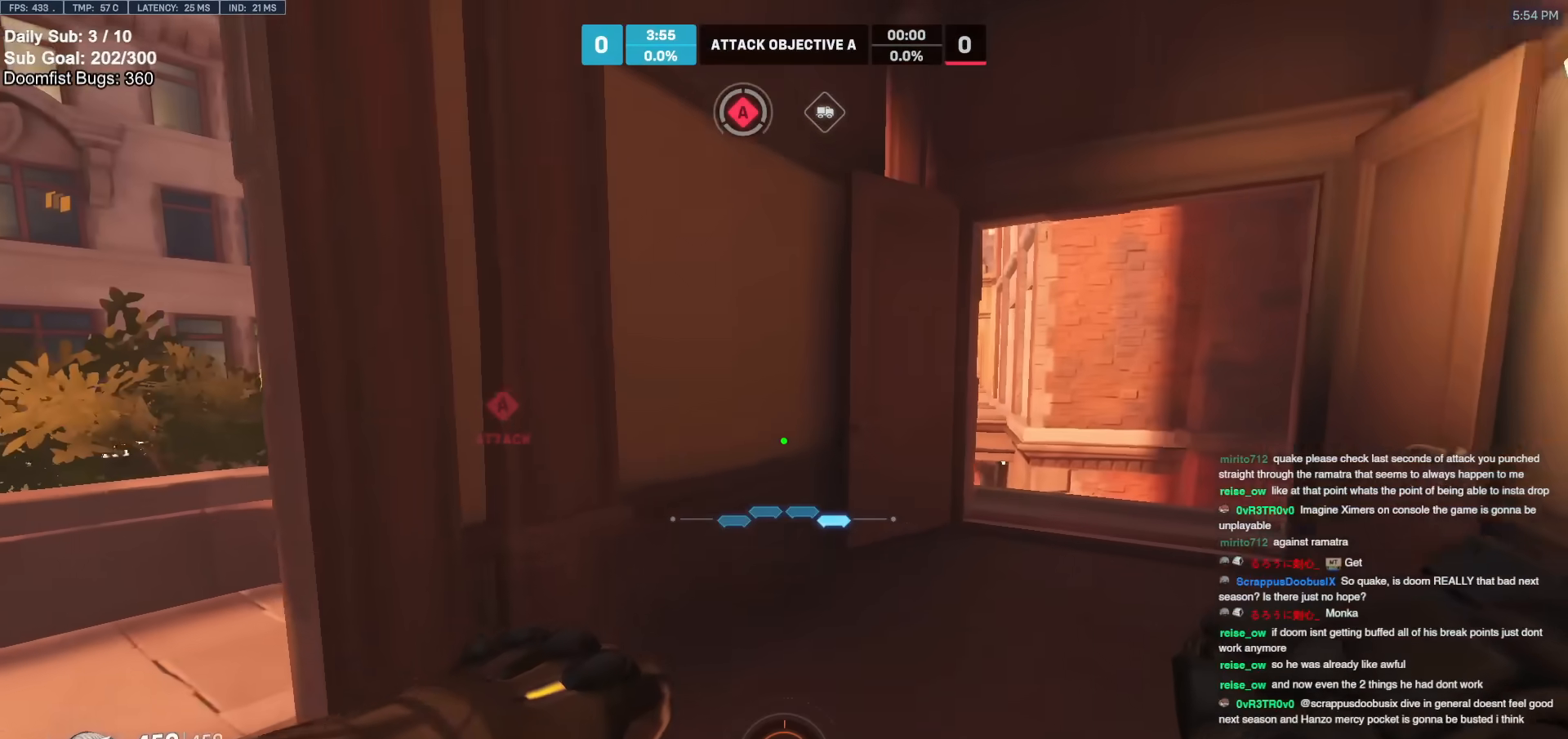
{"keys": ["d", "space", "w"], "mouse": [], "events": [[33, "a", "down"], [117, "a", "up"], [117, "d", "down"], [267, "d", "up"], [367, "d", "down"], [500, "space", "down"]]}
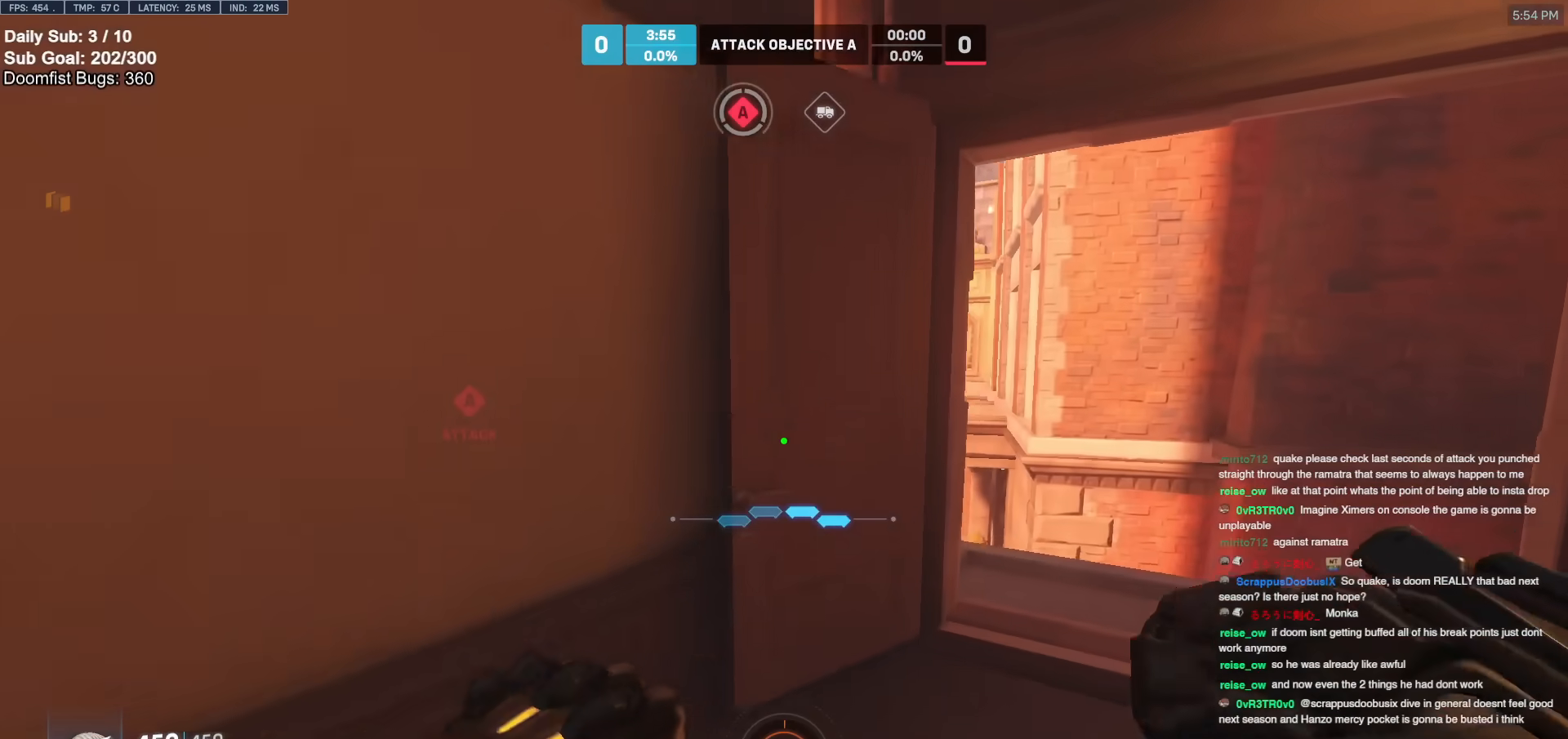
{"keys": ["d", "w"], "mouse": [], "events": [[133, "space", "up"]]}
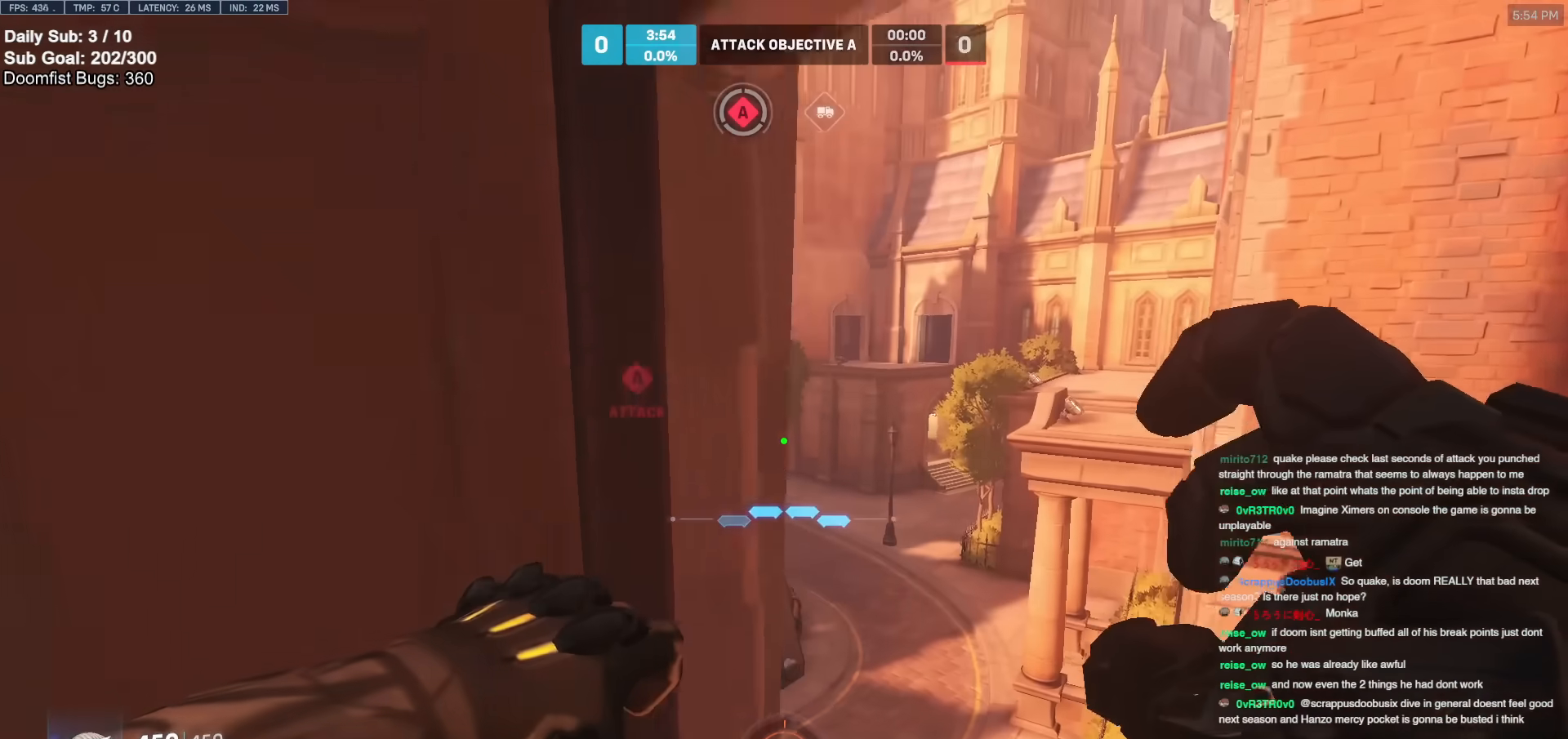
{"keys": ["w"], "mouse": [], "events": [[350, "d", "up"]]}
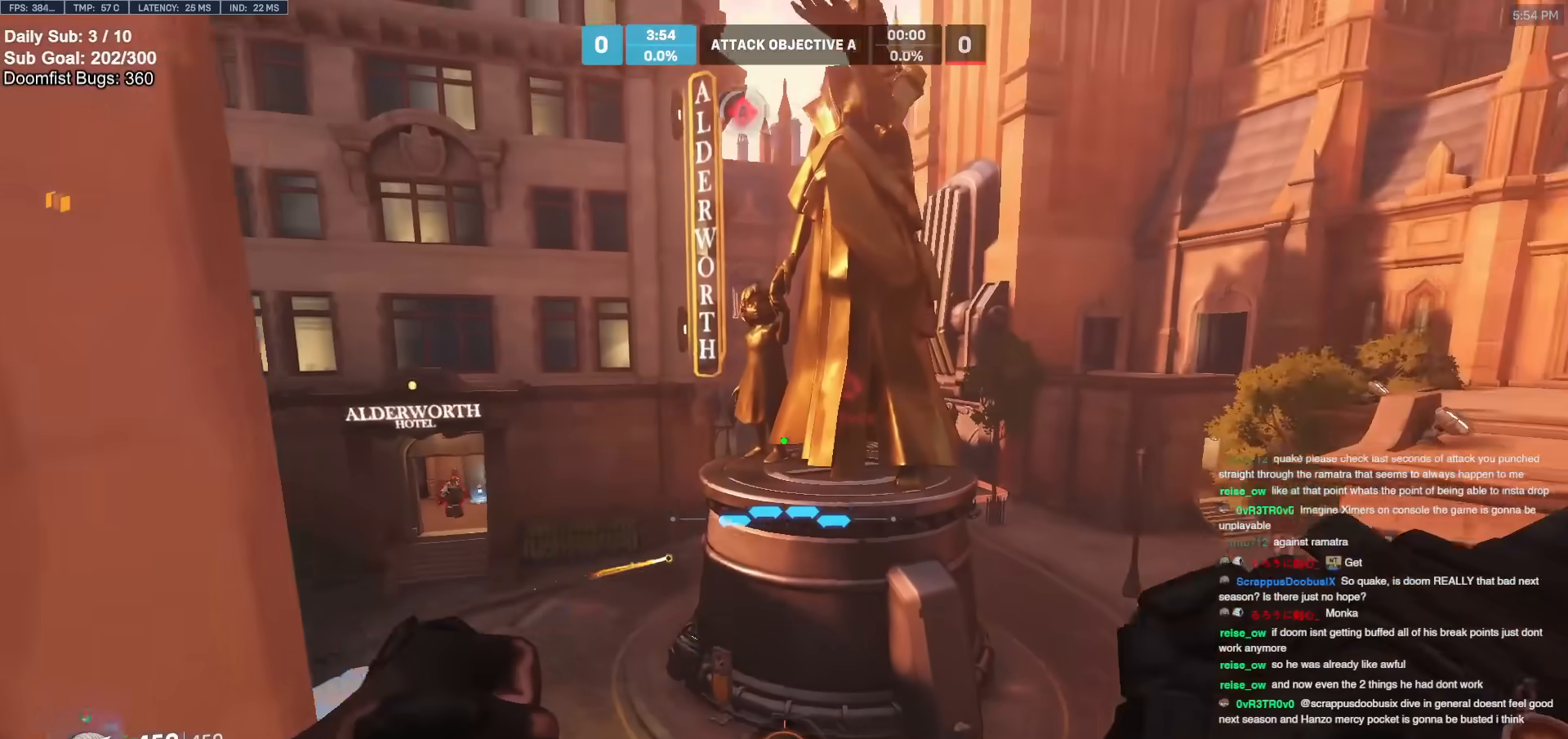
{"keys": ["d", "w"], "mouse": [], "events": [[83, "d", "down"], [83, "mouse_left", "down"], [117, "space", "down"], [167, "mouse_left", "up"], [217, "space", "up"]]}
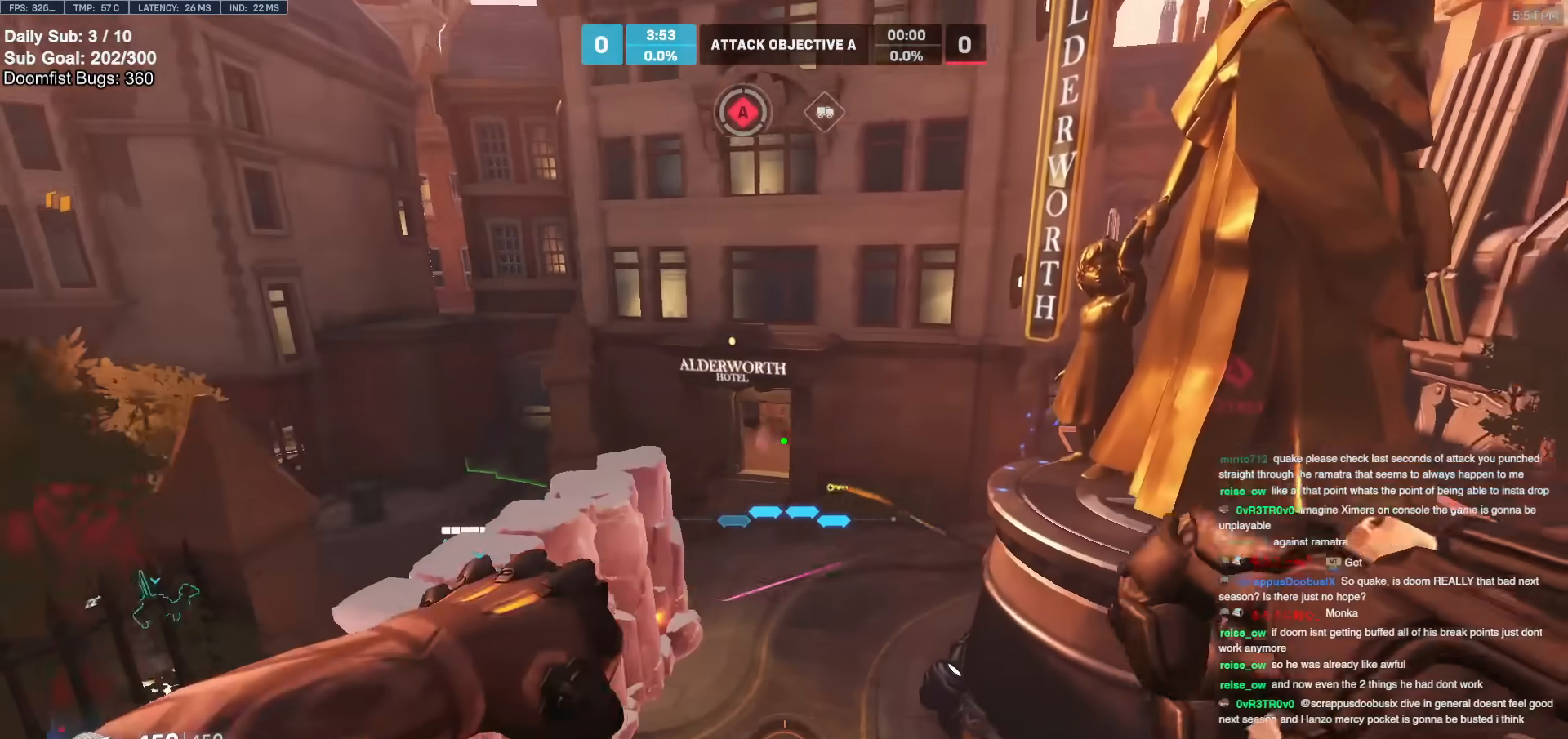
{"keys": ["d", "w"], "mouse": [], "events": [[50, "mouse_left", "down"], [167, "mouse_left", "up"], [400, "mouse_left", "down"], [500, "mouse_left", "up"]]}
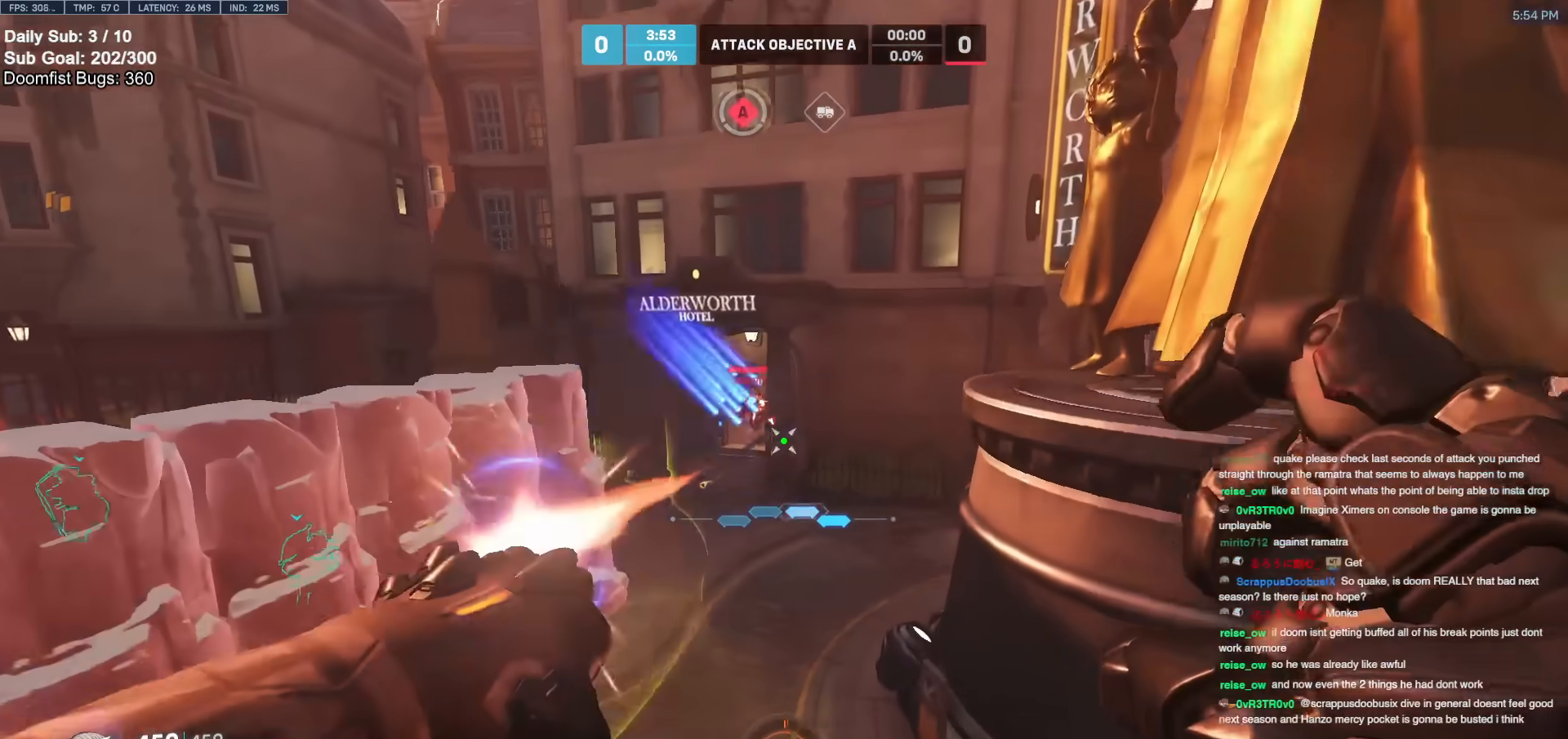
{"keys": ["d"], "mouse": [], "events": [[283, "mouse_left", "down"], [317, "w", "up"], [367, "mouse_left", "up"]]}
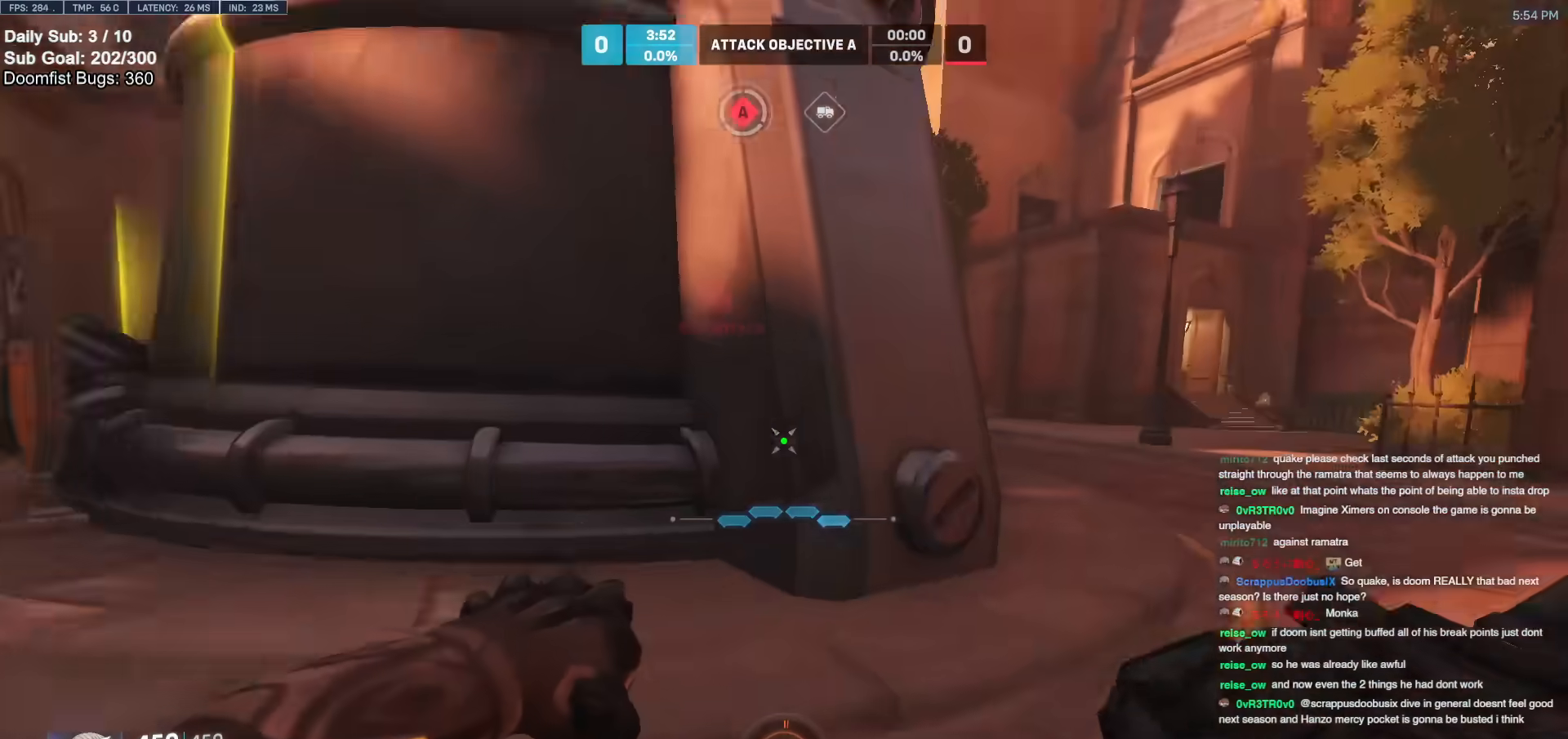
{"keys": ["a"], "mouse": [], "events": [[17, "w", "down"], [383, "d", "up"], [433, "a", "down"], [483, "w", "up"]]}
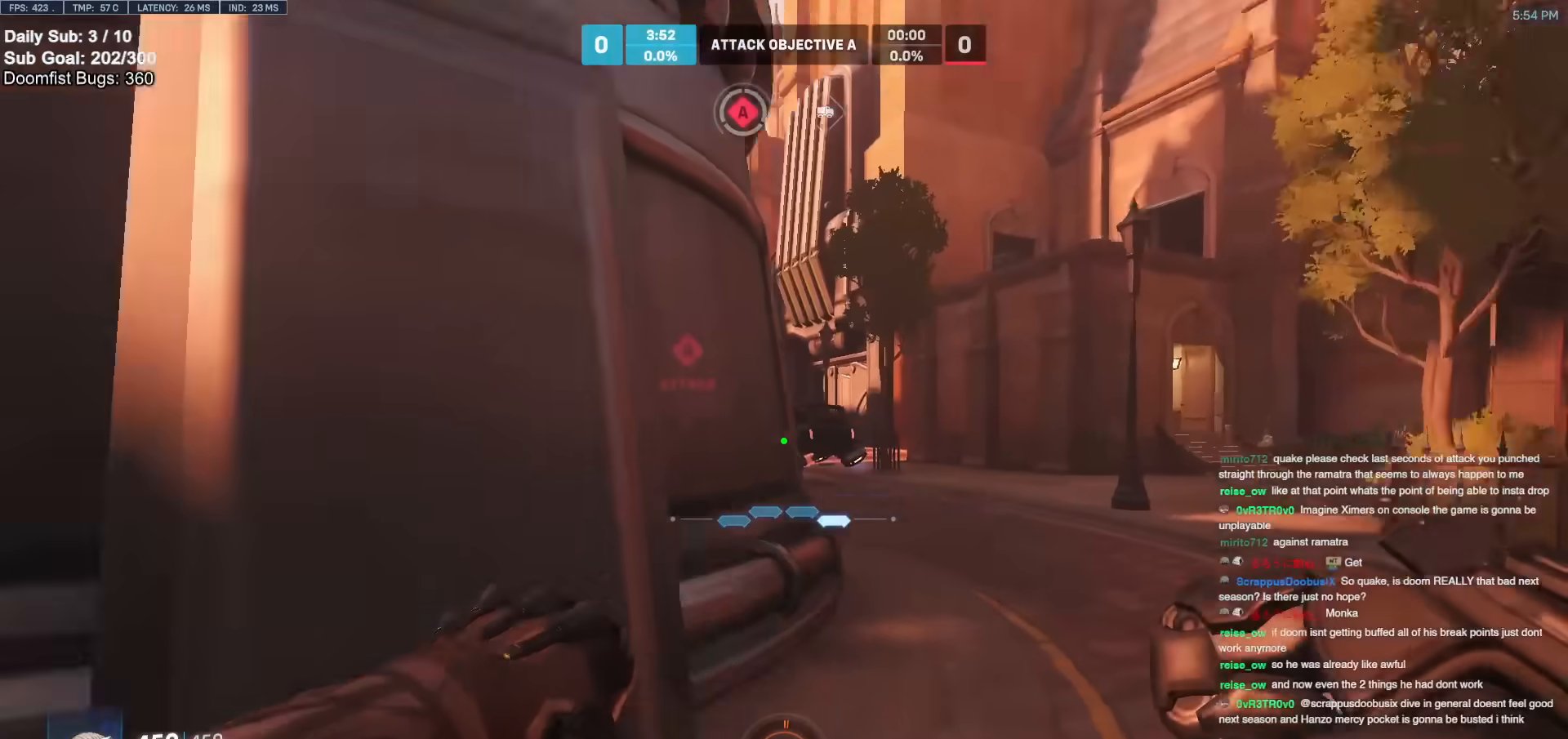
{"keys": ["d"], "mouse": [], "events": [[117, "d", "down"], [117, "w", "down"], [167, "a", "up"], [167, "w", "up"]]}
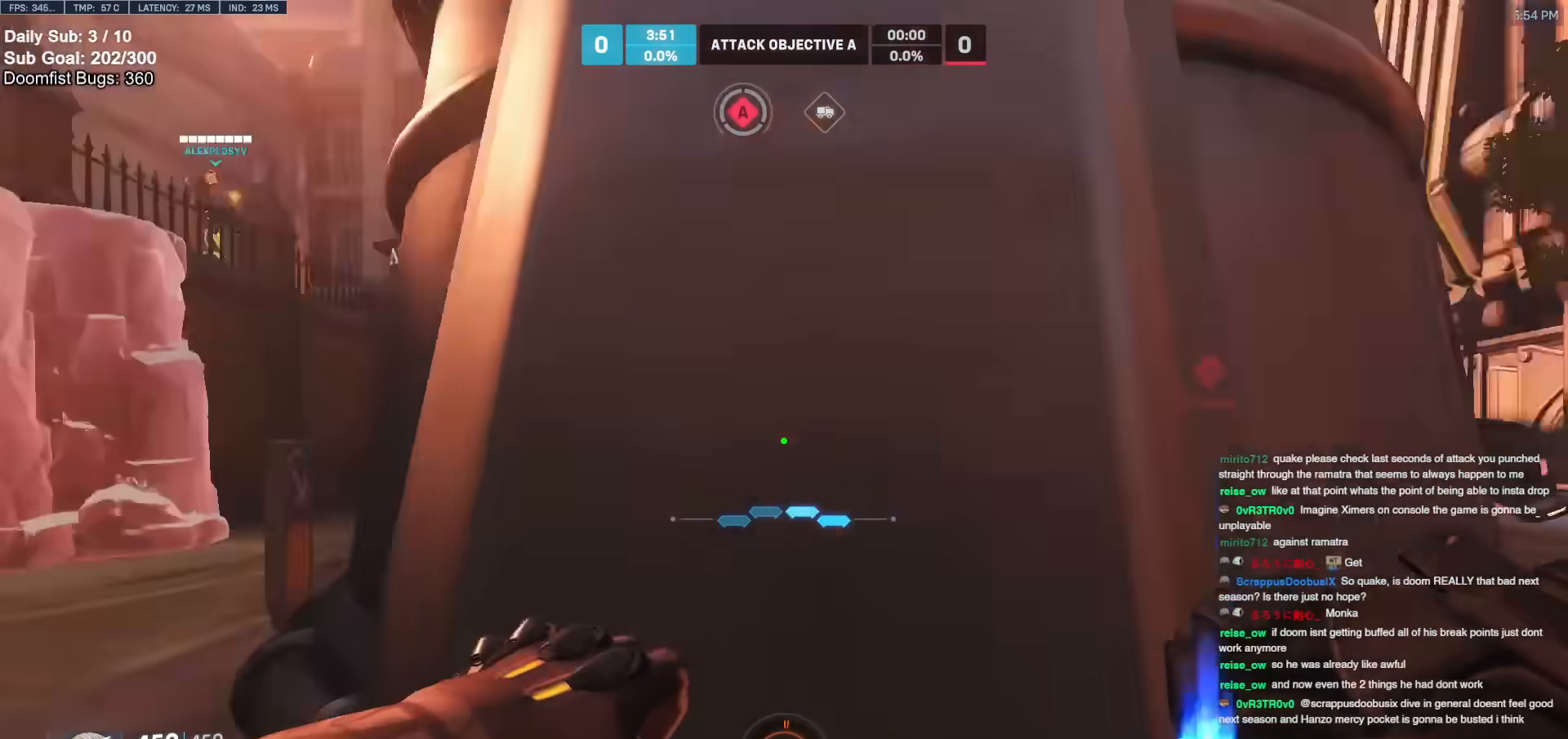
{"keys": ["d", "w"], "mouse": [], "events": [[283, "w", "down"]]}
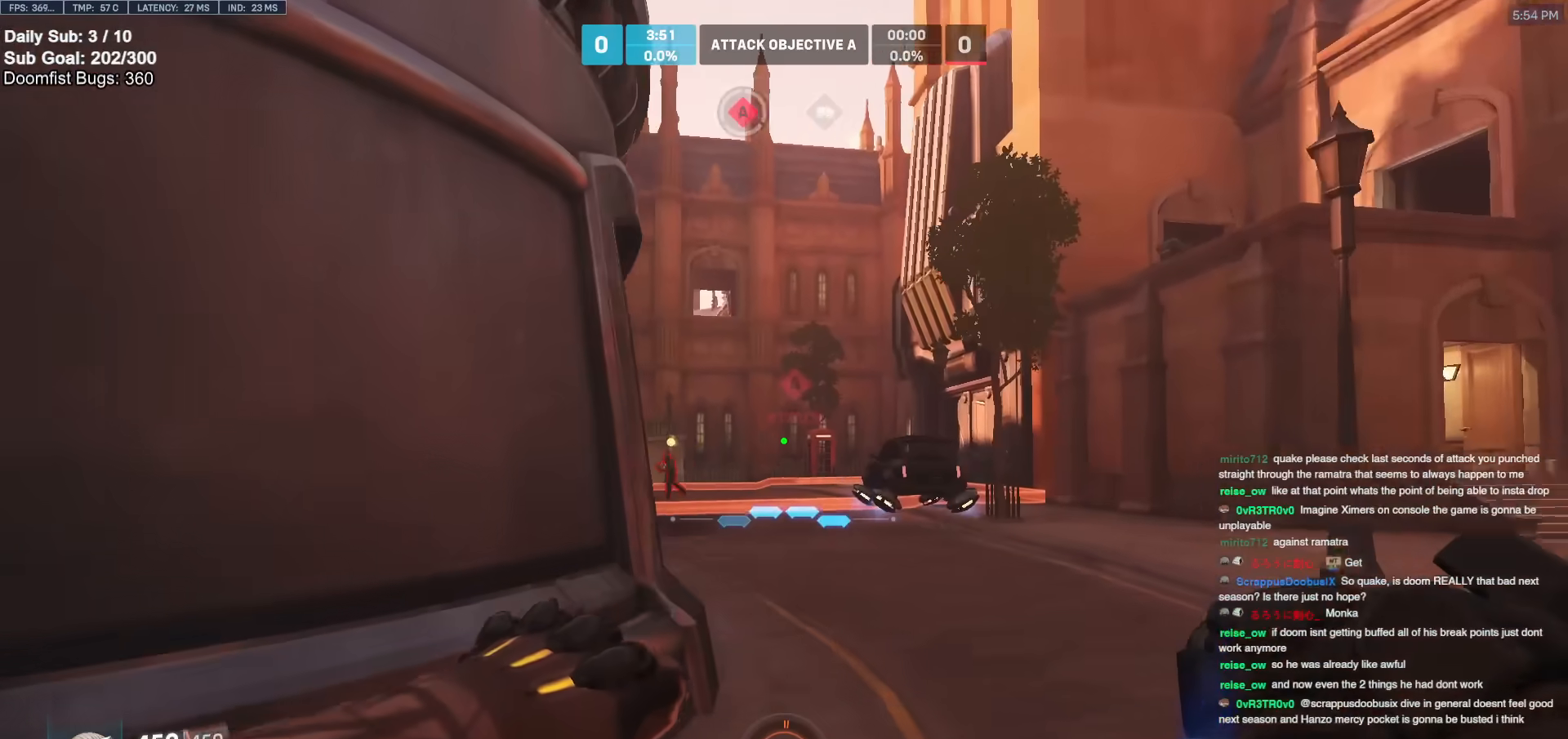
{"keys": ["a"], "mouse": [], "events": [[67, "w", "up"], [200, "mouse_left", "down"], [250, "w", "down"], [383, "a", "down"], [383, "d", "up"], [383, "mouse_left", "up"], [433, "w", "up"]]}
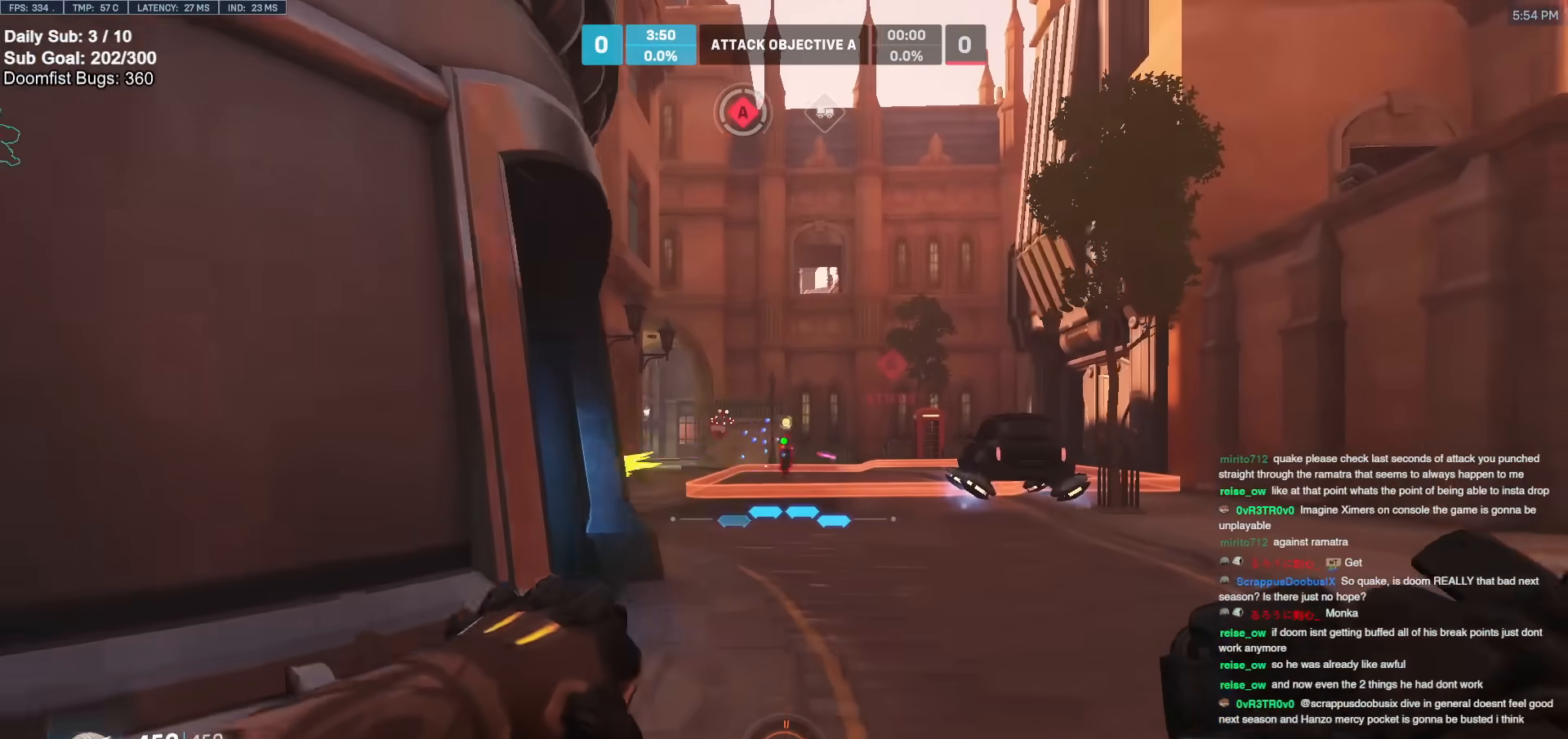
{"keys": ["w"], "mouse": [], "events": [[33, "mouse_left", "down"], [267, "d", "down"], [267, "mouse_left", "up"], [317, "a", "up"], [350, "w", "down"], [400, "d", "up"], [400, "space", "down"], [500, "space", "up"]]}
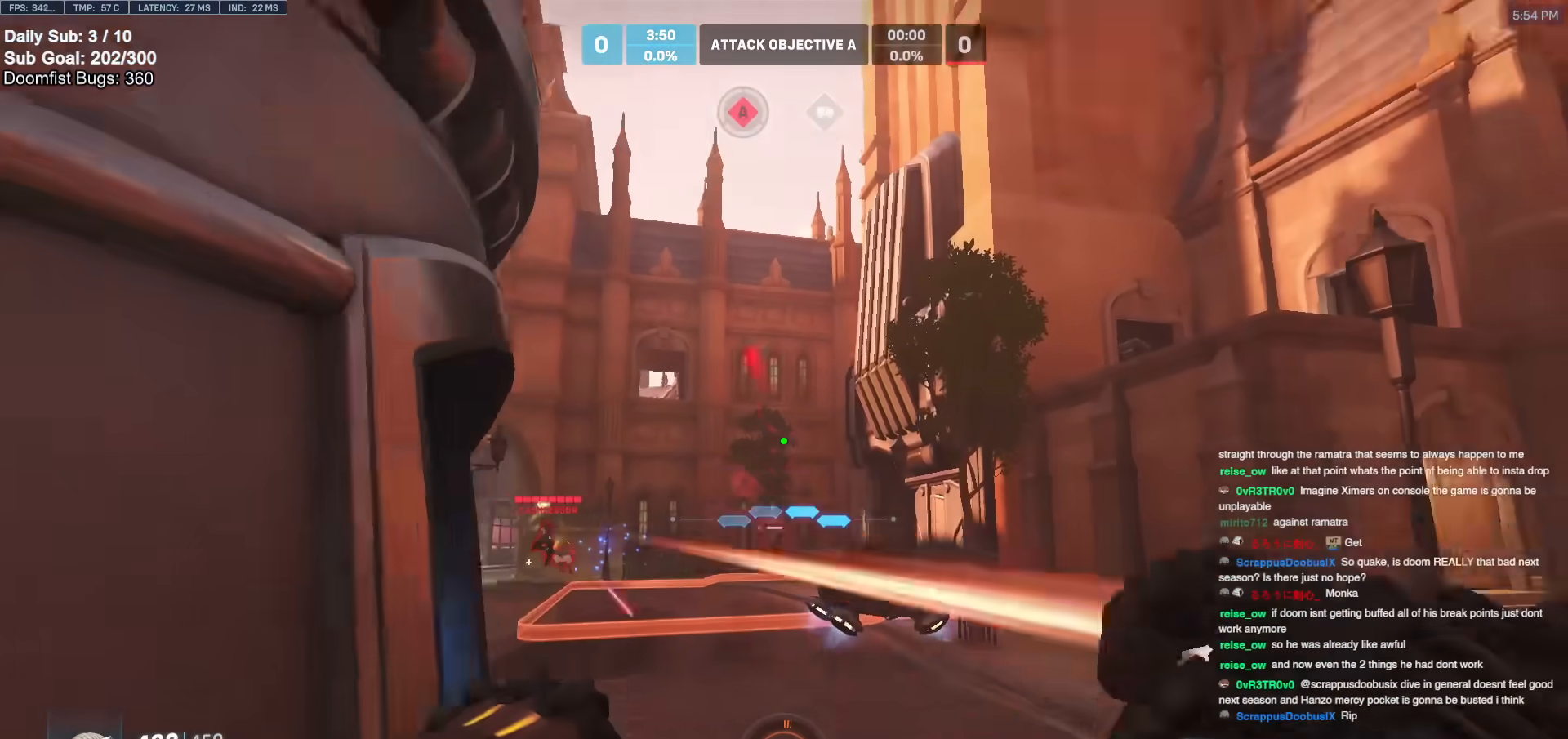
{"keys": ["d", "w"], "mouse": [], "events": [[133, "e", "down"], [233, "e", "up"], [367, "d", "down"]]}
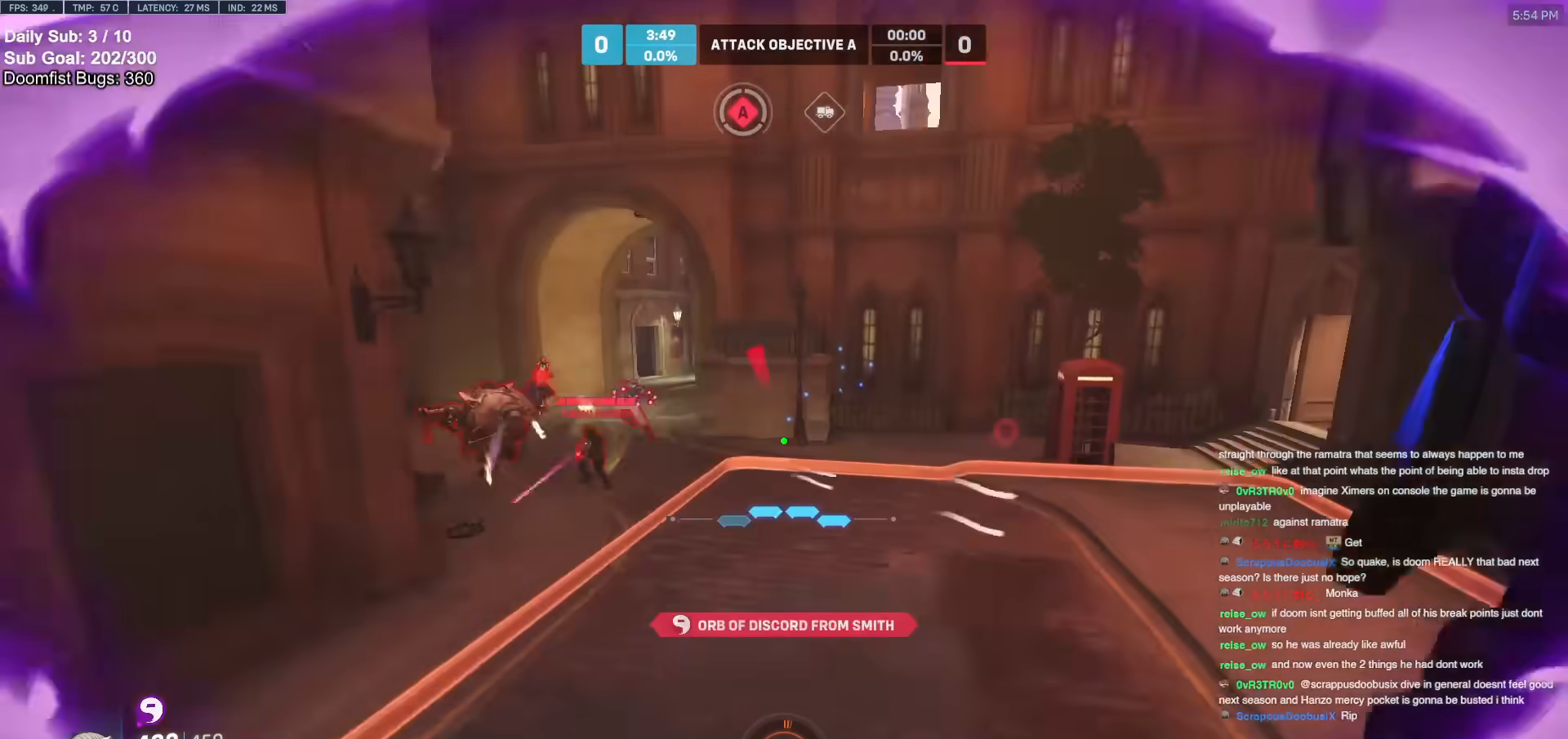
{"keys": ["a"], "mouse": [], "events": [[300, "d", "up"], [333, "a", "down"], [333, "w", "up"]]}
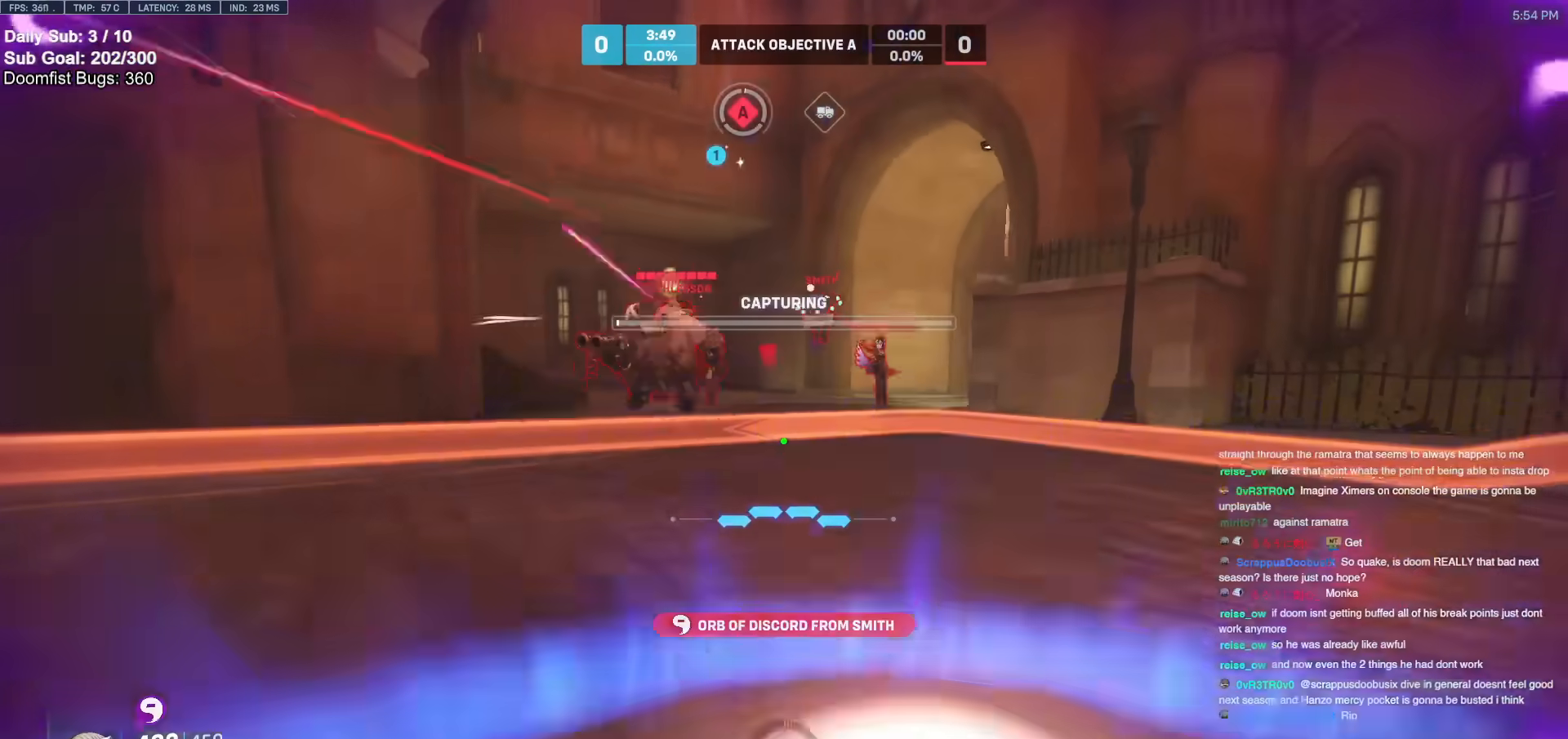
{"keys": ["space", "w"], "mouse": [], "events": [[83, "space", "down"], [167, "space", "up"], [217, "mouse_left", "down"], [217, "mouse_right", "down"], [317, "w", "down"], [350, "a", "up"], [350, "mouse_left", "up"], [350, "space", "down"], [400, "mouse_right", "up"]]}
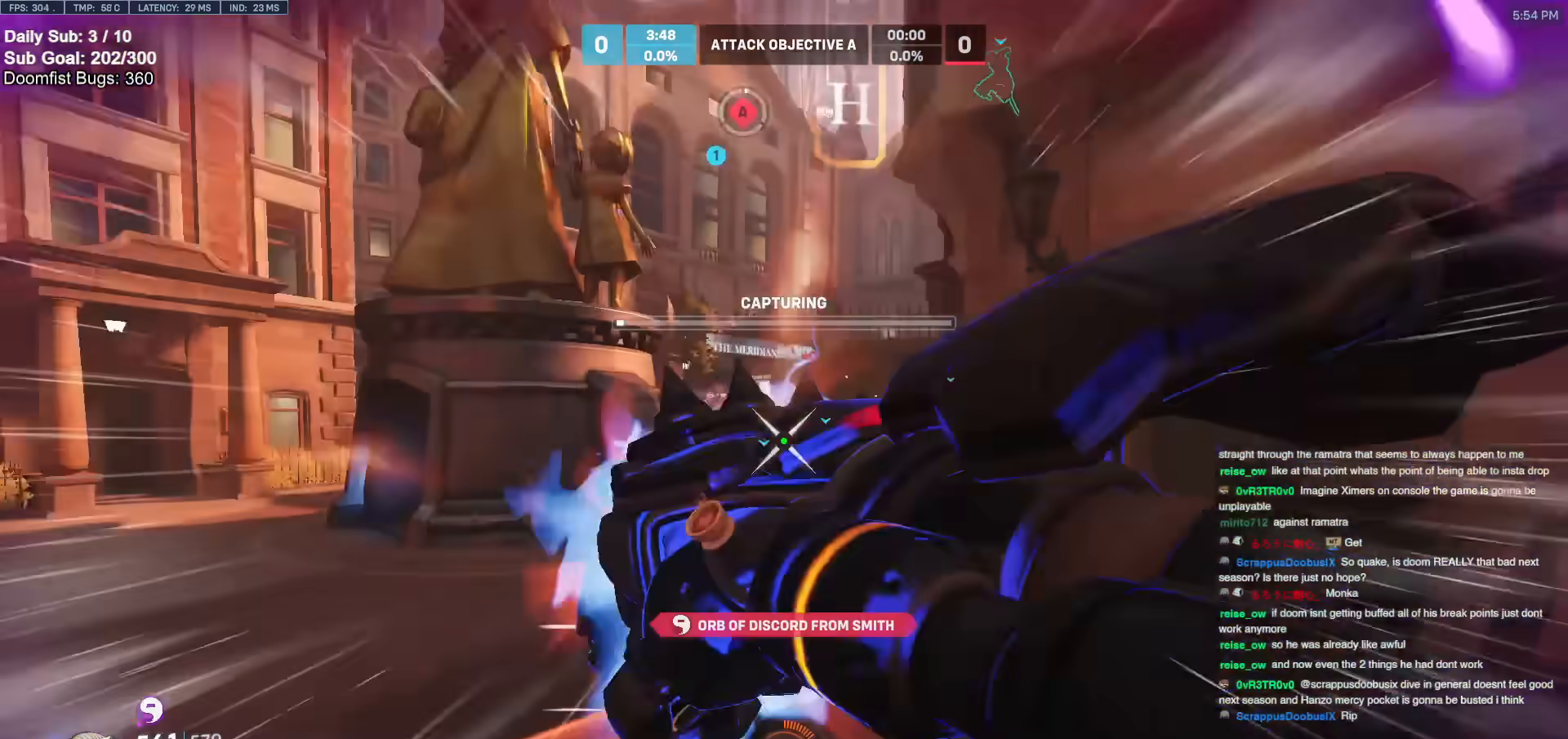
{"keys": ["a", "w"], "mouse": [], "events": [[367, "space", "up"], [467, "a", "down"]]}
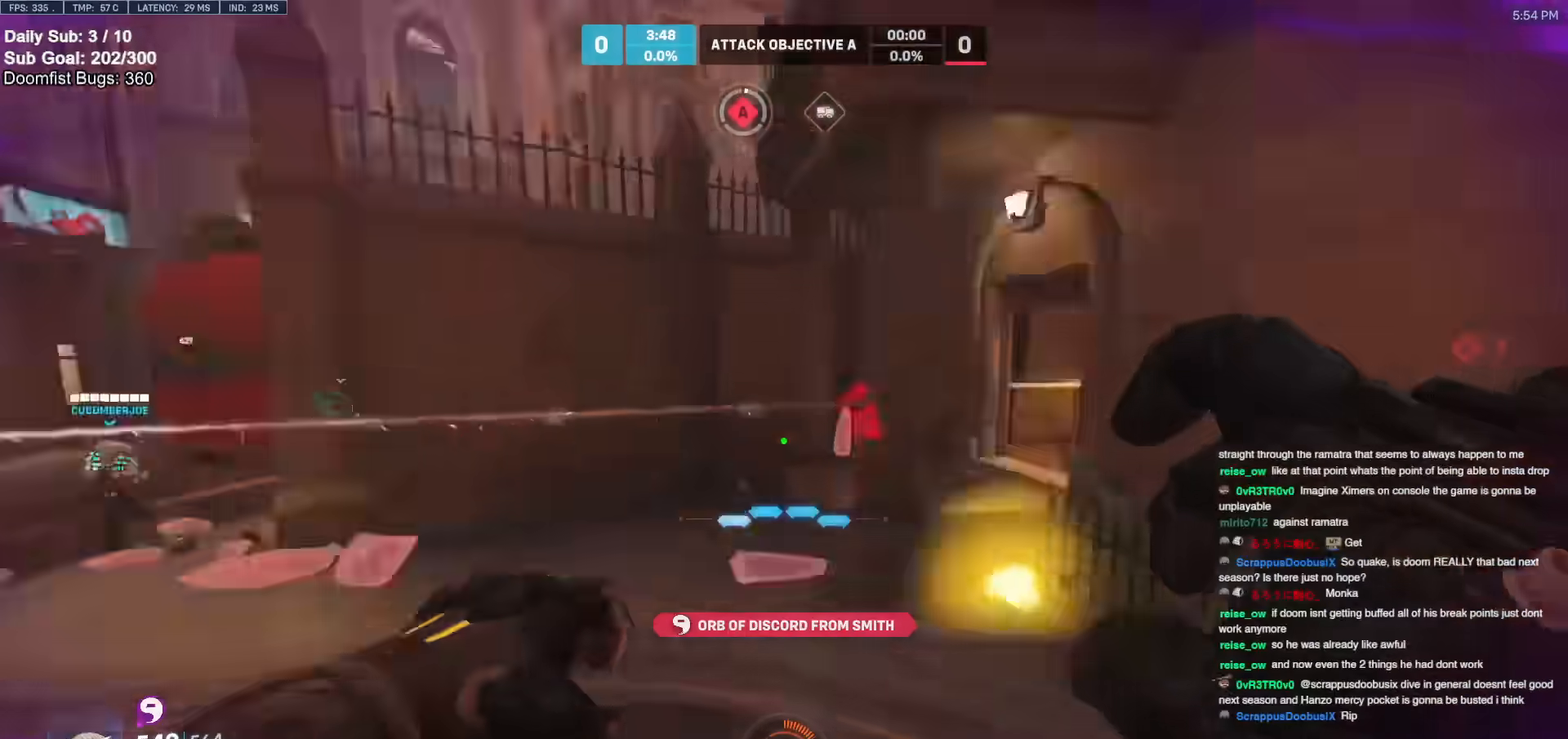
{"keys": ["a", "space"], "mouse": ["left"], "events": [[17, "w", "up"], [100, "mouse_left", "down"], [150, "s", "down"], [200, "mouse_left", "up"], [383, "s", "up"], [433, "mouse_left", "down"], [433, "space", "down"]]}
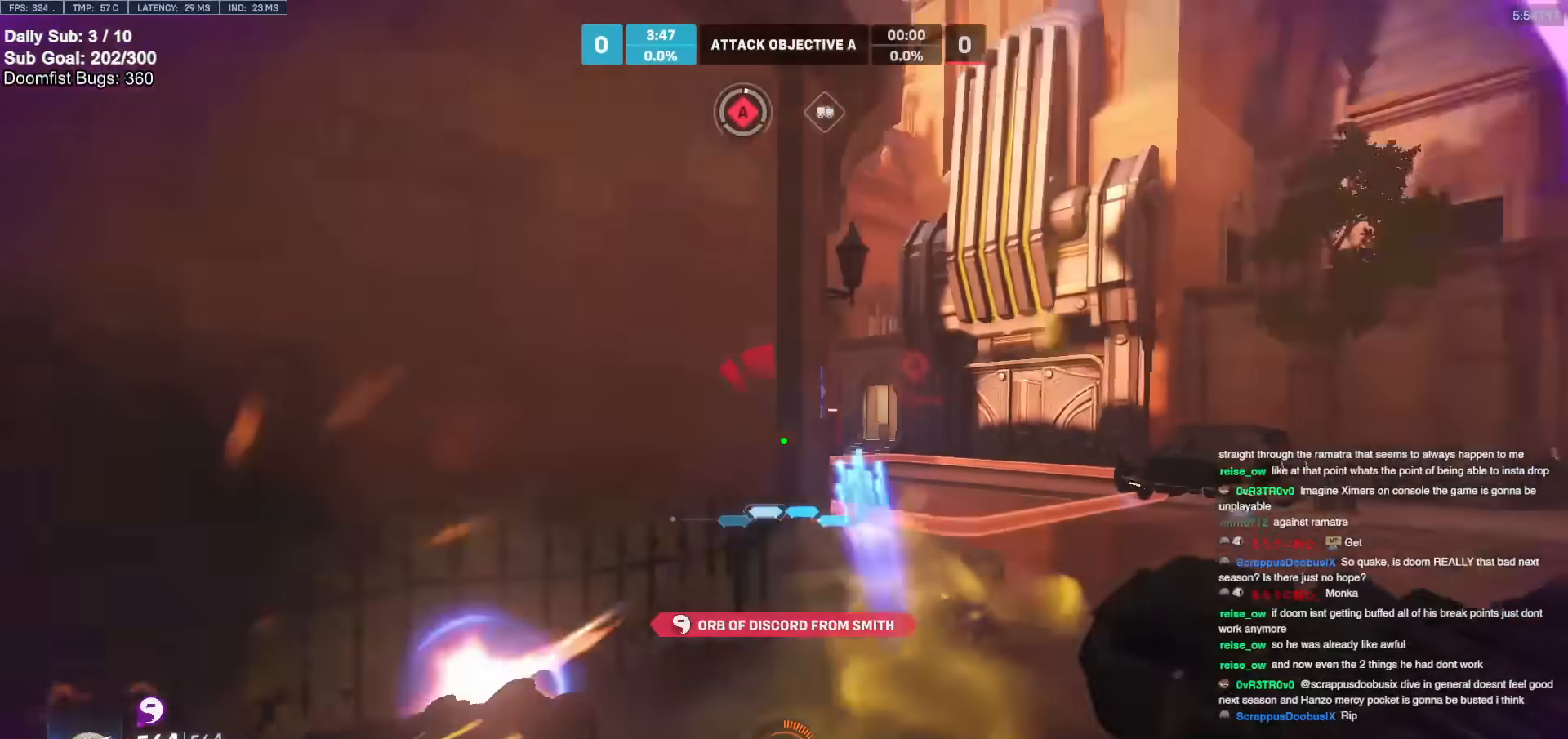
{"keys": ["a", "w"], "mouse": [], "events": [[33, "mouse_left", "up"], [67, "space", "up"], [117, "w", "down"], [217, "a", "up"], [450, "a", "down"]]}
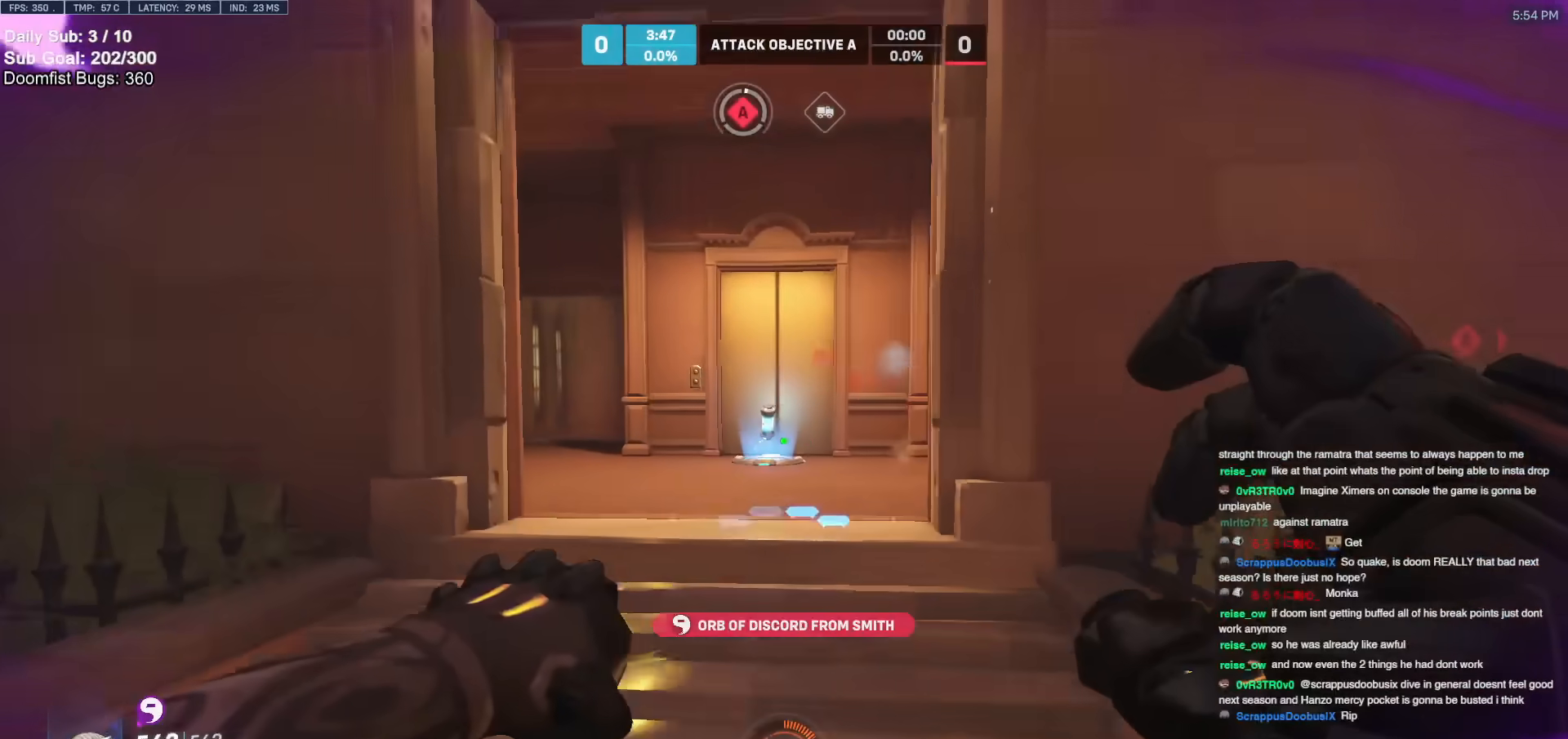
{"keys": ["d"], "mouse": [], "events": [[233, "mouse_left", "down"], [283, "space", "down"], [367, "mouse_left", "up"], [367, "space", "up"], [417, "d", "down"], [467, "a", "up"], [467, "w", "up"]]}
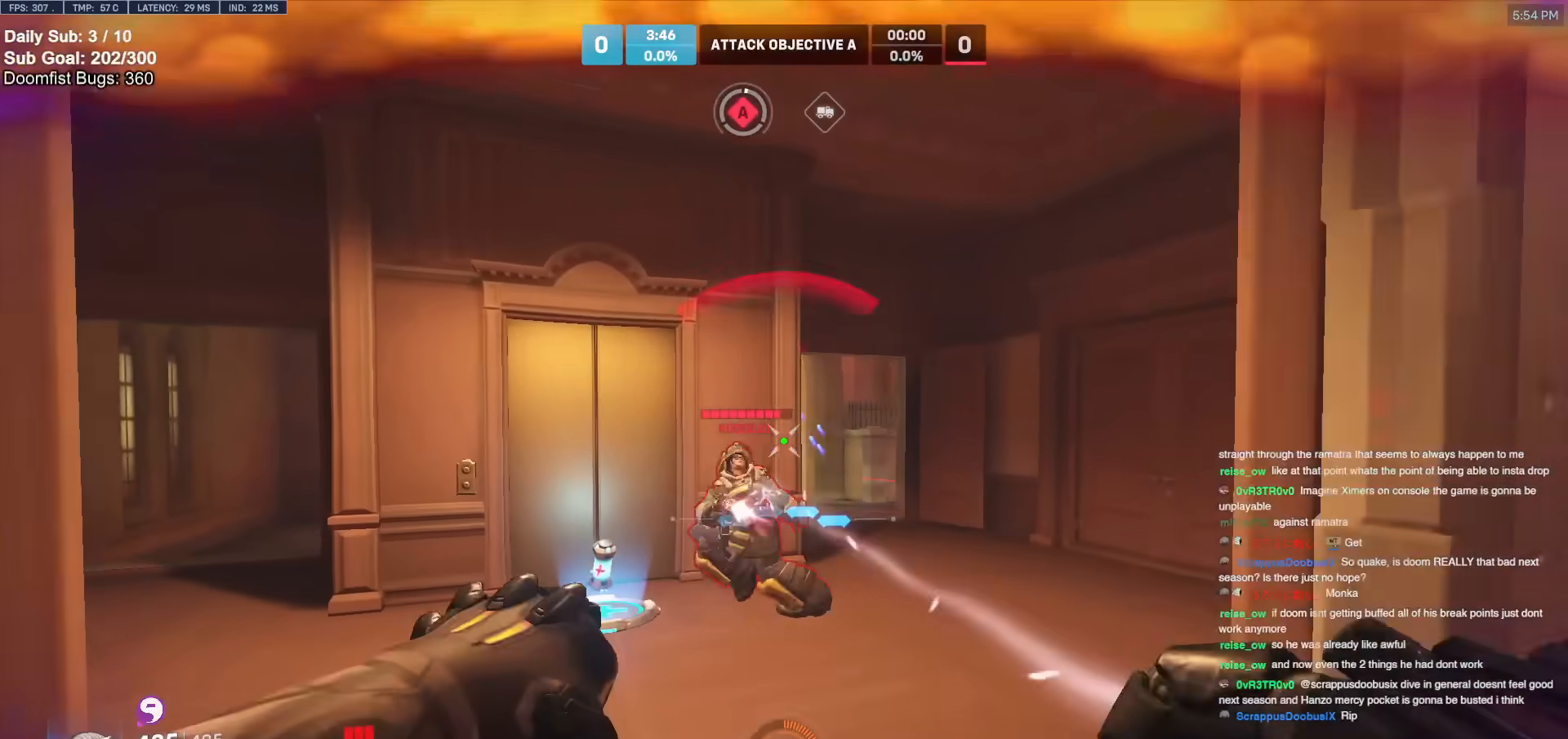
{"keys": ["s"], "mouse": ["left"], "events": [[67, "mouse_left", "down"], [67, "s", "down"], [250, "mouse_left", "up"], [383, "d", "up"], [383, "space", "down"], [433, "mouse_left", "down"], [483, "space", "up"]]}
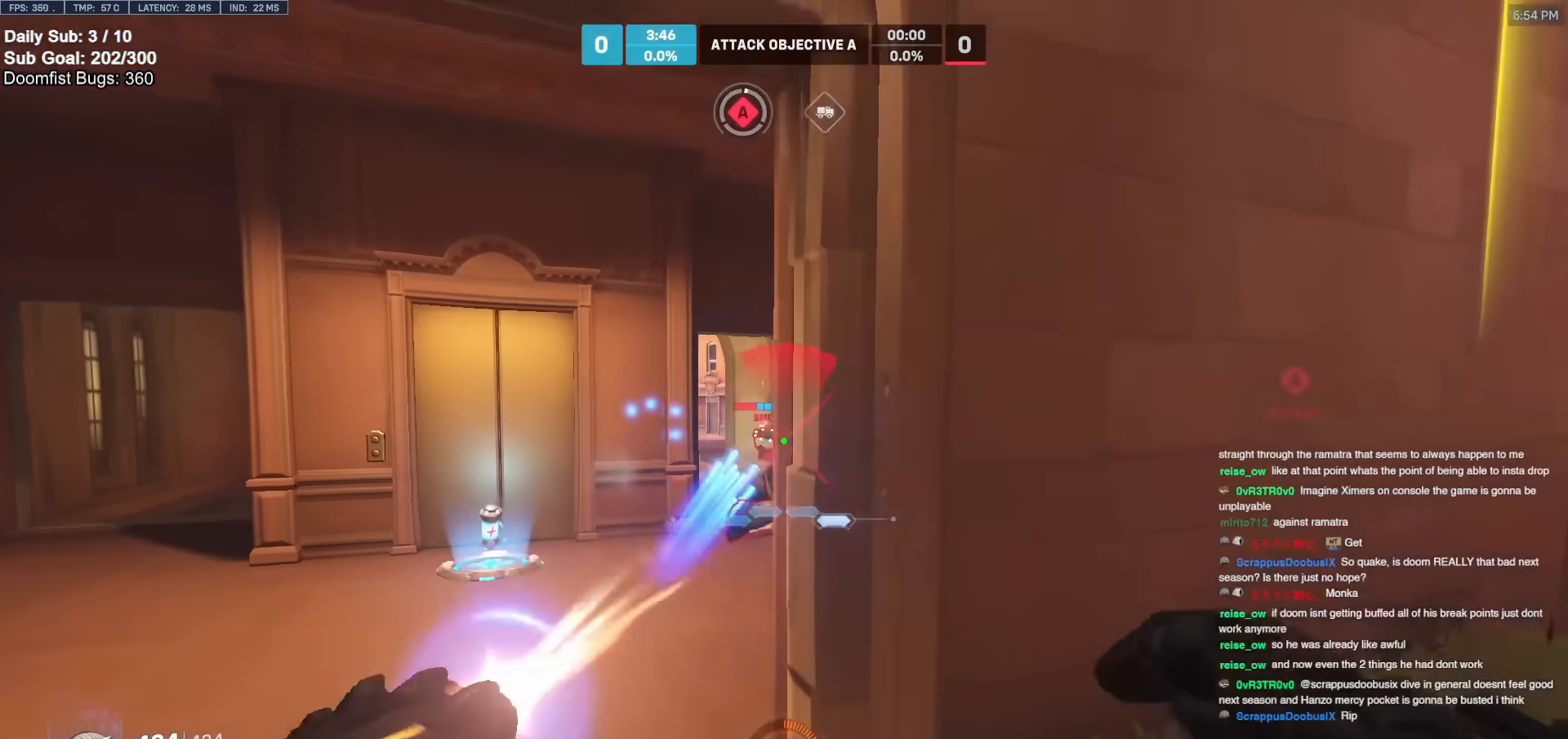
{"keys": ["d"], "mouse": [], "events": [[33, "a", "down"], [83, "a", "up"], [83, "d", "down"], [83, "mouse_left", "up"], [167, "s", "up"]]}